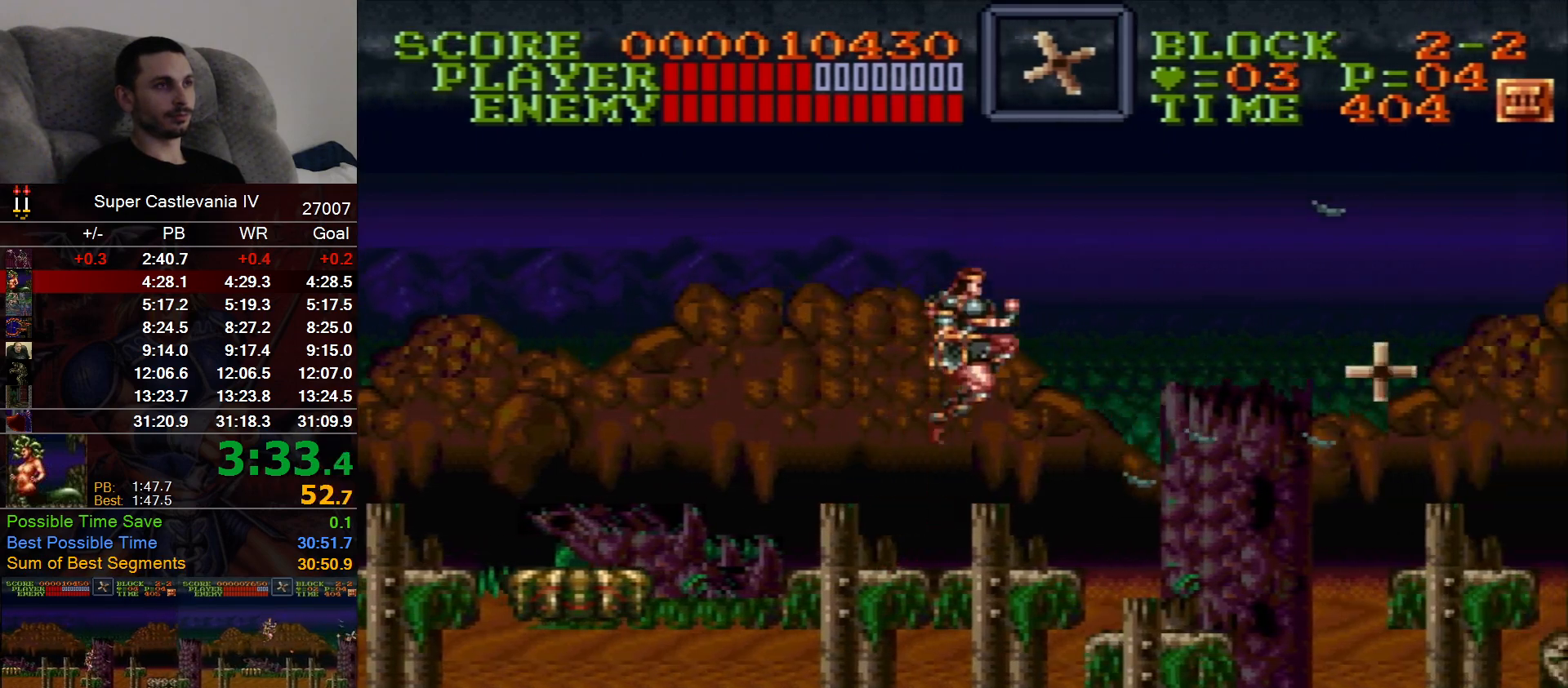
Gameplay with a controller (Nintendo layout); each line is a JSON object with the inputs held at the frame after it. "events" lists button and stick changes between this image and that frame as [ms after this image, input, new state], when the widget could be followed in between. Not read: L1 L3 R1 R3 Y.
{"buttons": ["DPAD_RIGHT"], "events": [[17, "B", "up"]]}
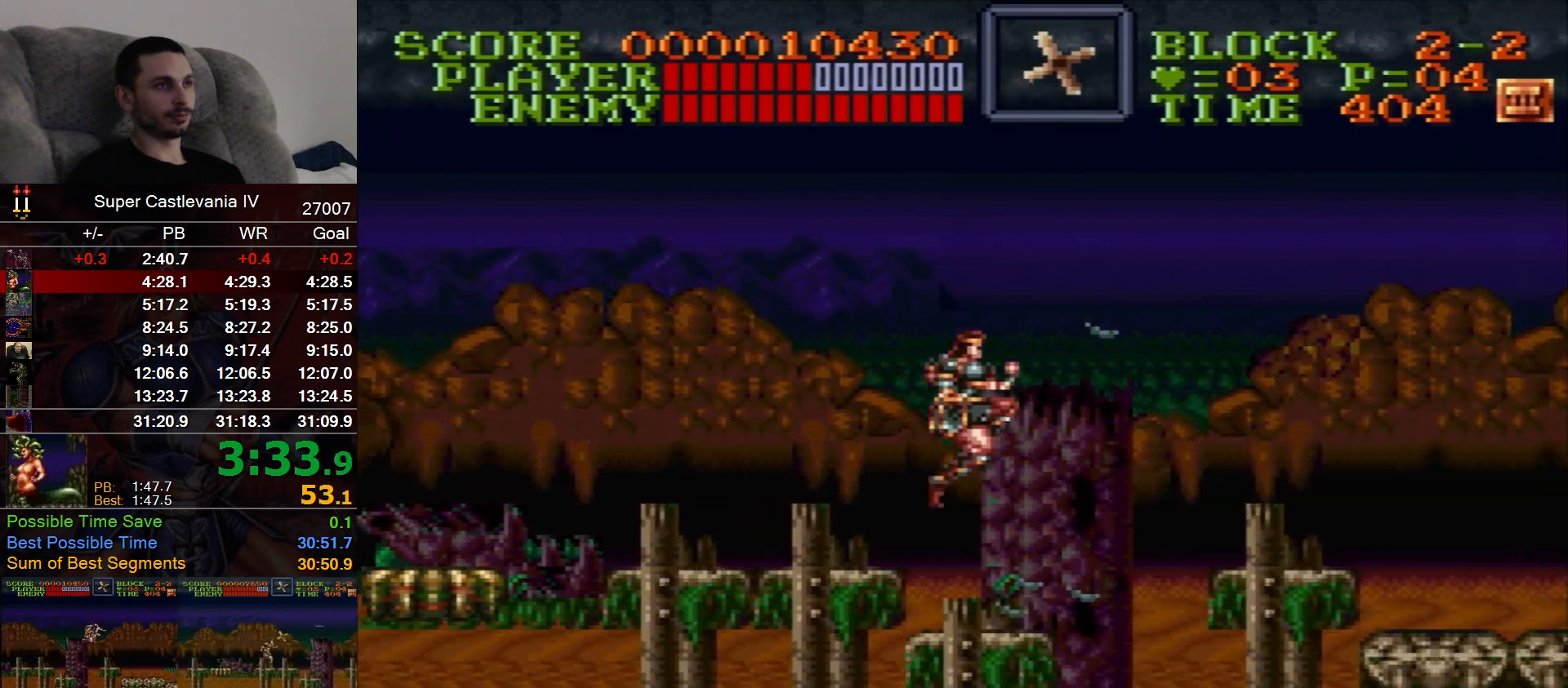
{"buttons": ["DPAD_RIGHT"], "events": [[150, "B", "down"], [283, "X", "down"], [350, "B", "up"], [367, "X", "up"]]}
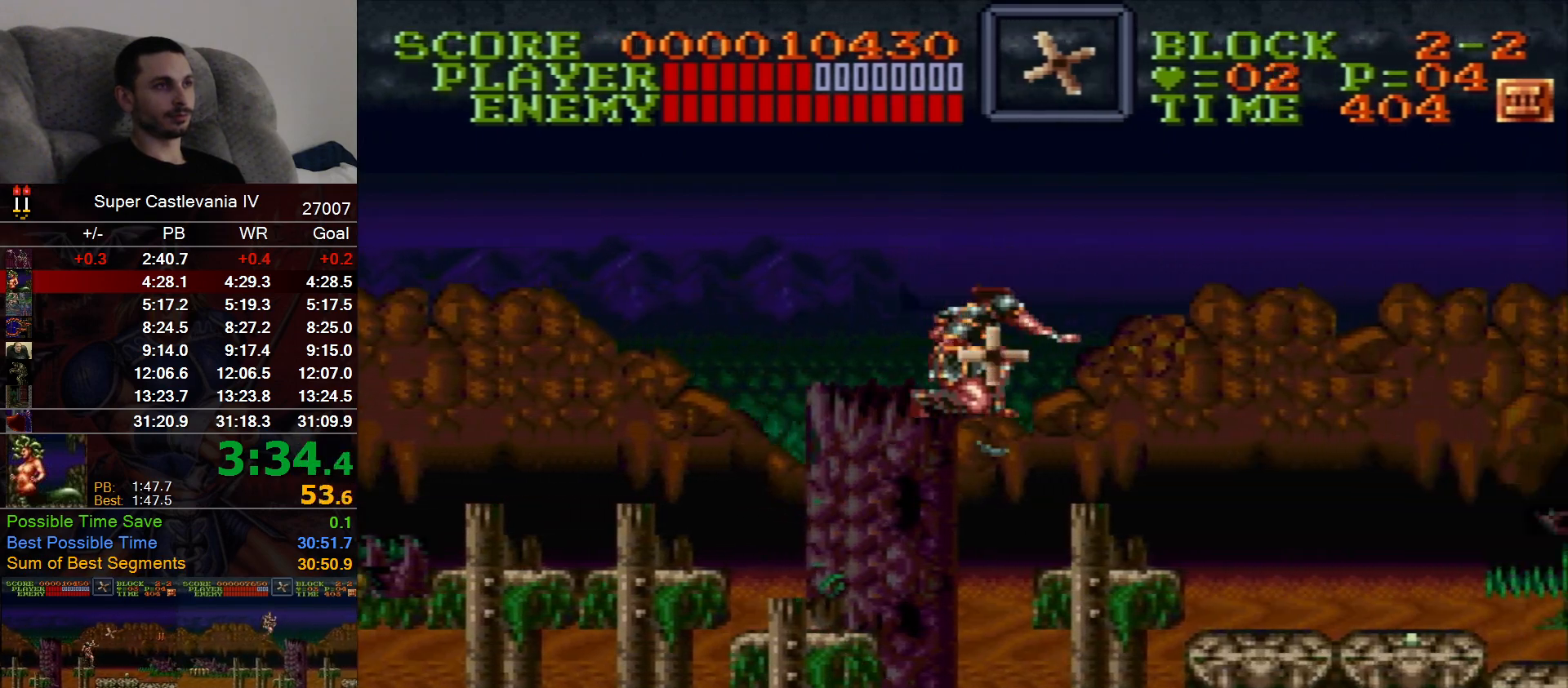
{"buttons": ["DPAD_RIGHT"], "events": []}
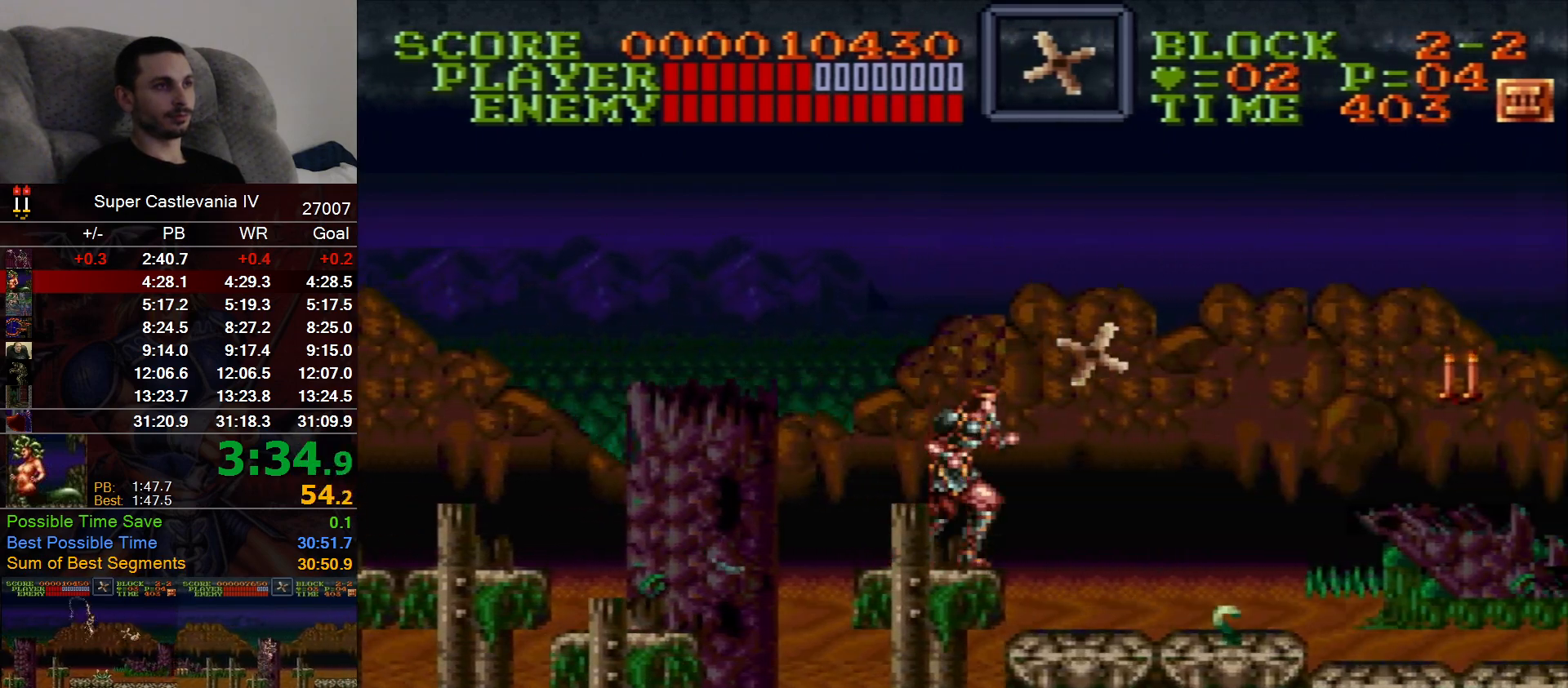
{"buttons": [], "events": [[133, "B", "down"], [283, "B", "up"], [350, "DPAD_DOWN", "down"], [350, "DPAD_RIGHT", "up"], [433, "DPAD_DOWN", "up"]]}
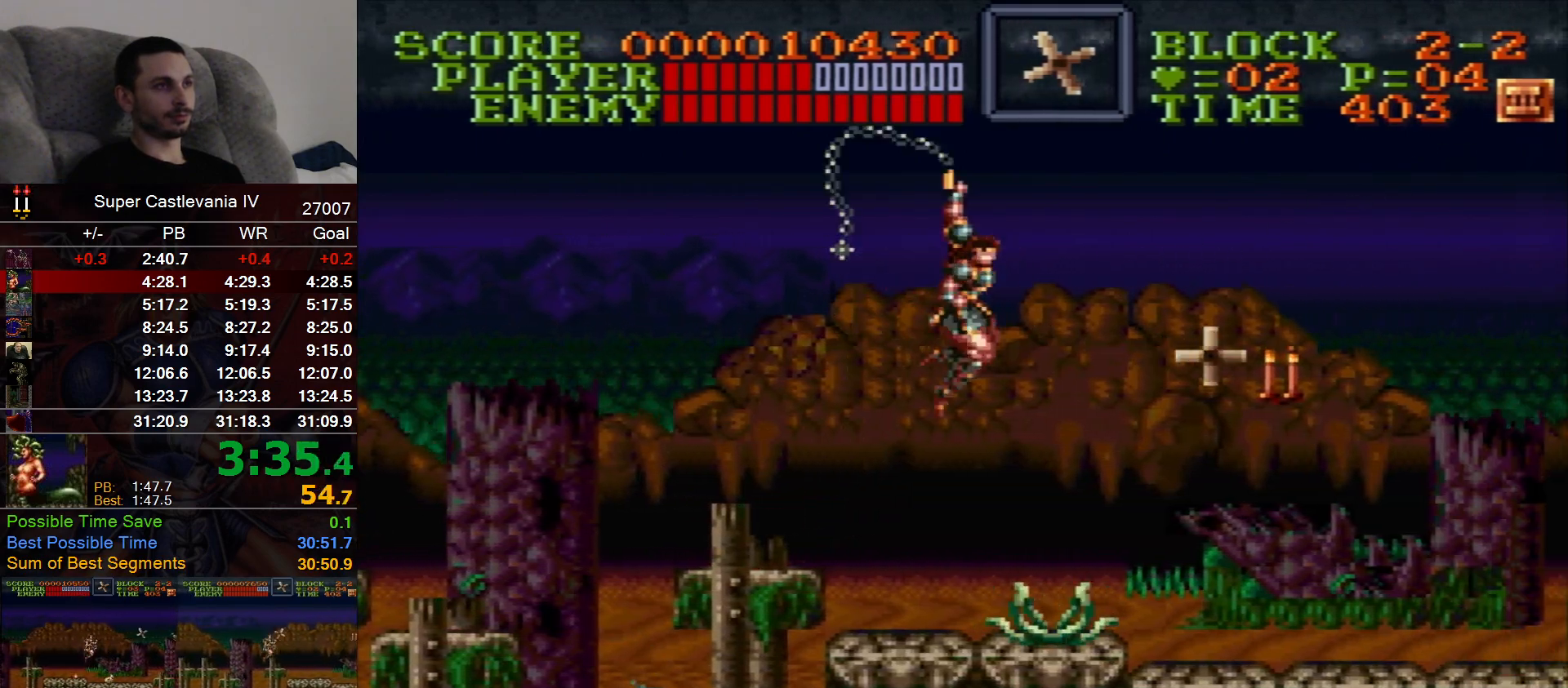
{"buttons": ["DPAD_RIGHT"], "events": [[100, "DPAD_RIGHT", "down"]]}
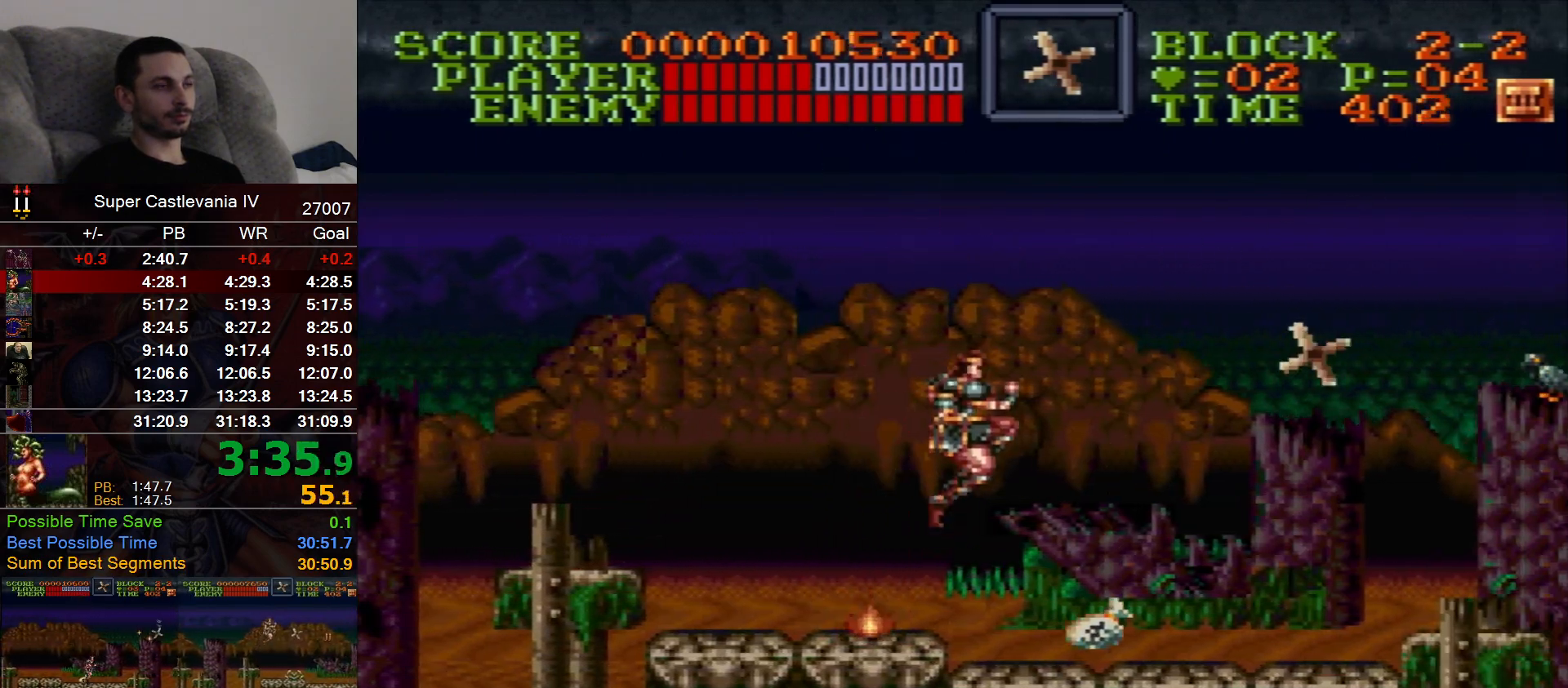
{"buttons": ["DPAD_RIGHT"], "events": []}
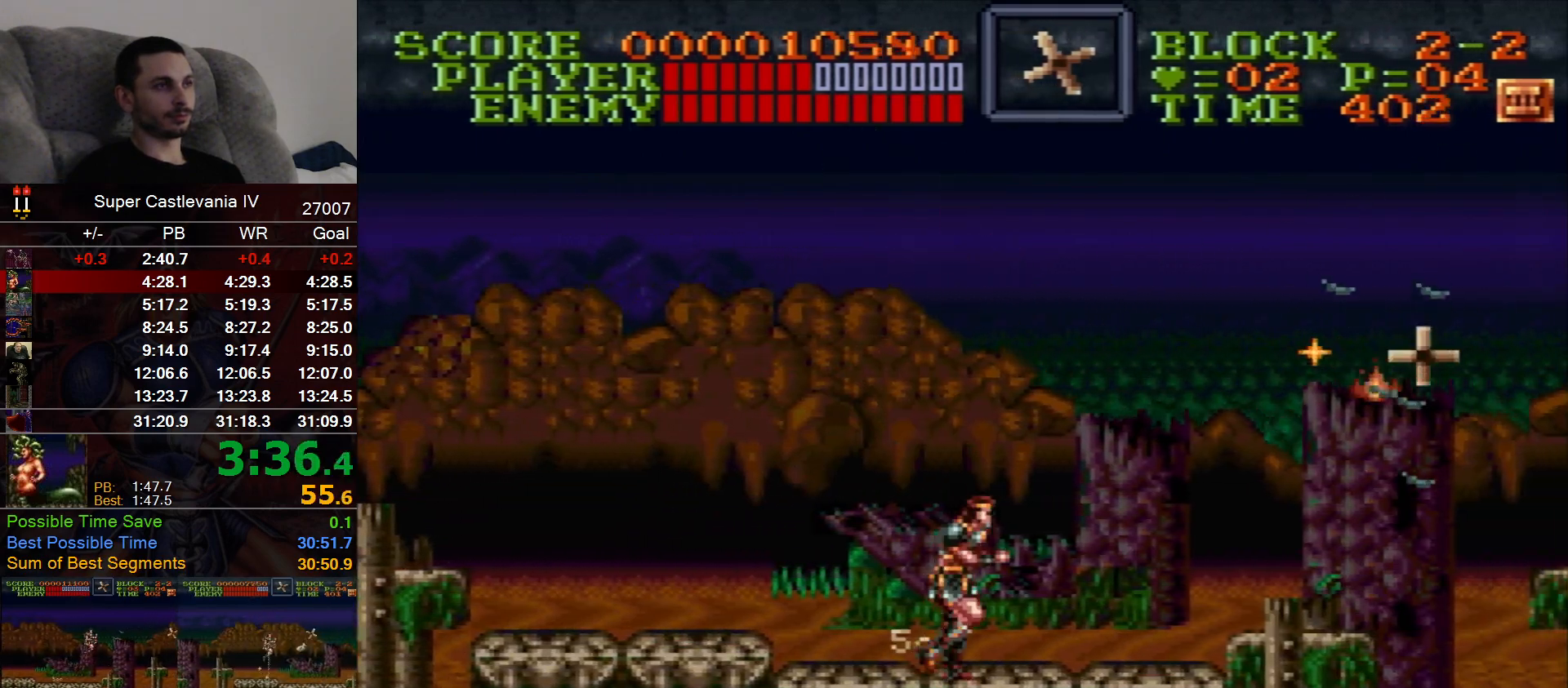
{"buttons": ["DPAD_RIGHT"], "events": [[233, "B", "down"], [367, "B", "up"]]}
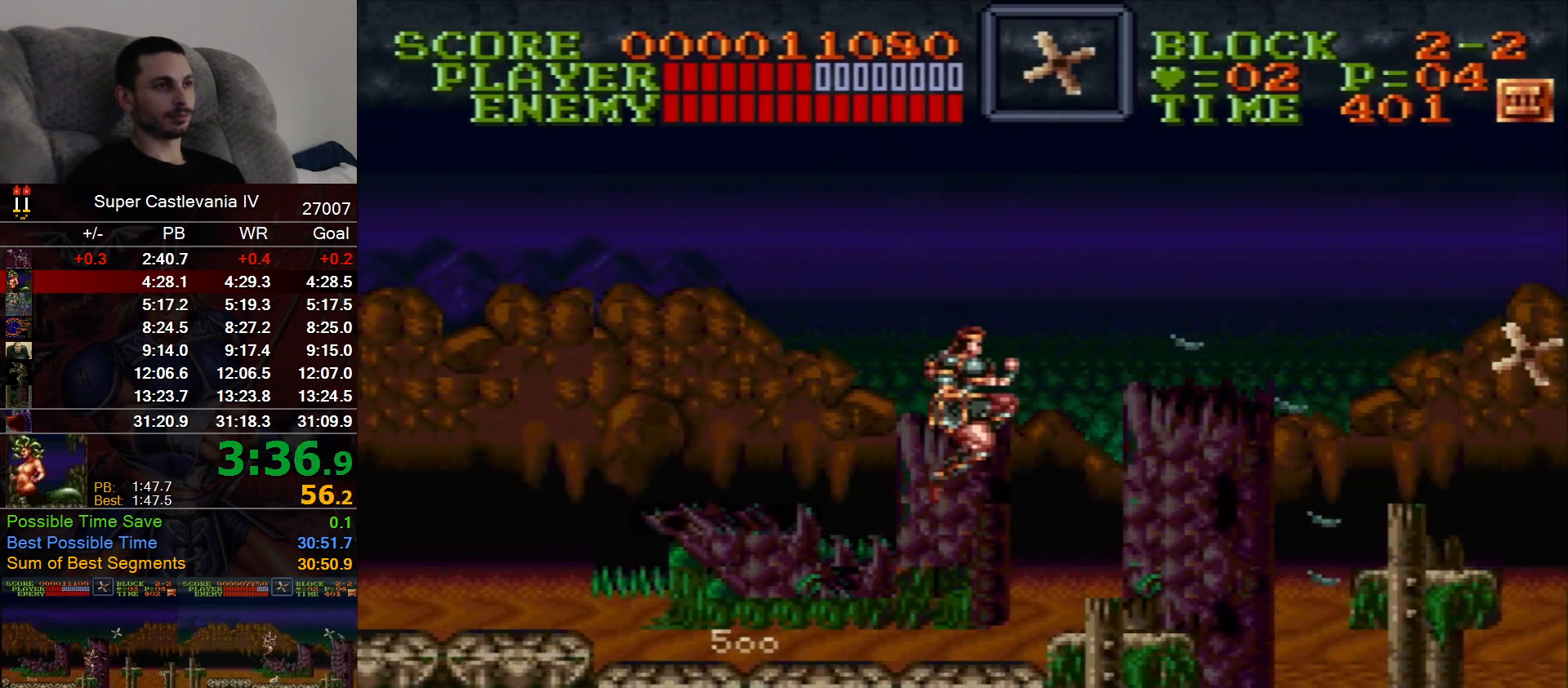
{"buttons": ["DPAD_RIGHT"], "events": []}
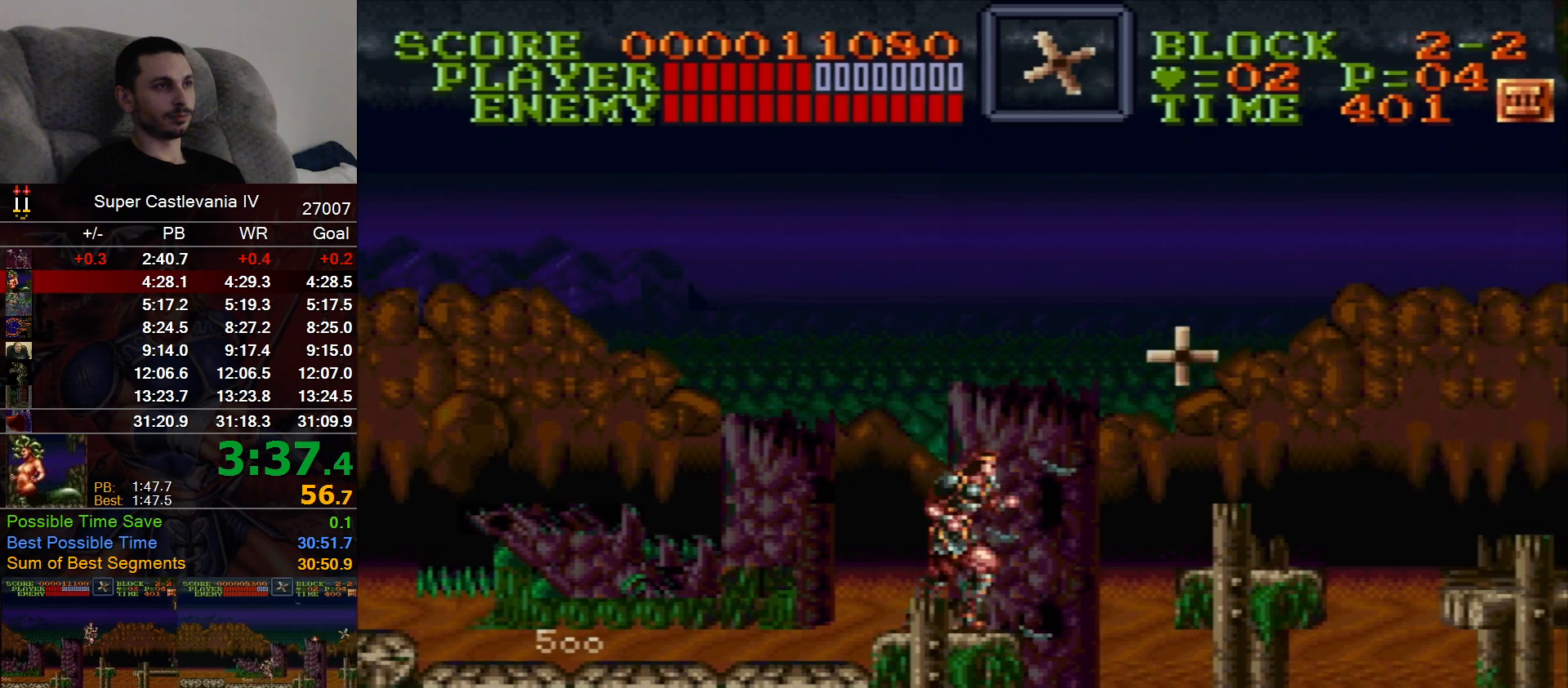
{"buttons": ["DPAD_RIGHT"], "events": [[33, "B", "down"], [167, "B", "up"]]}
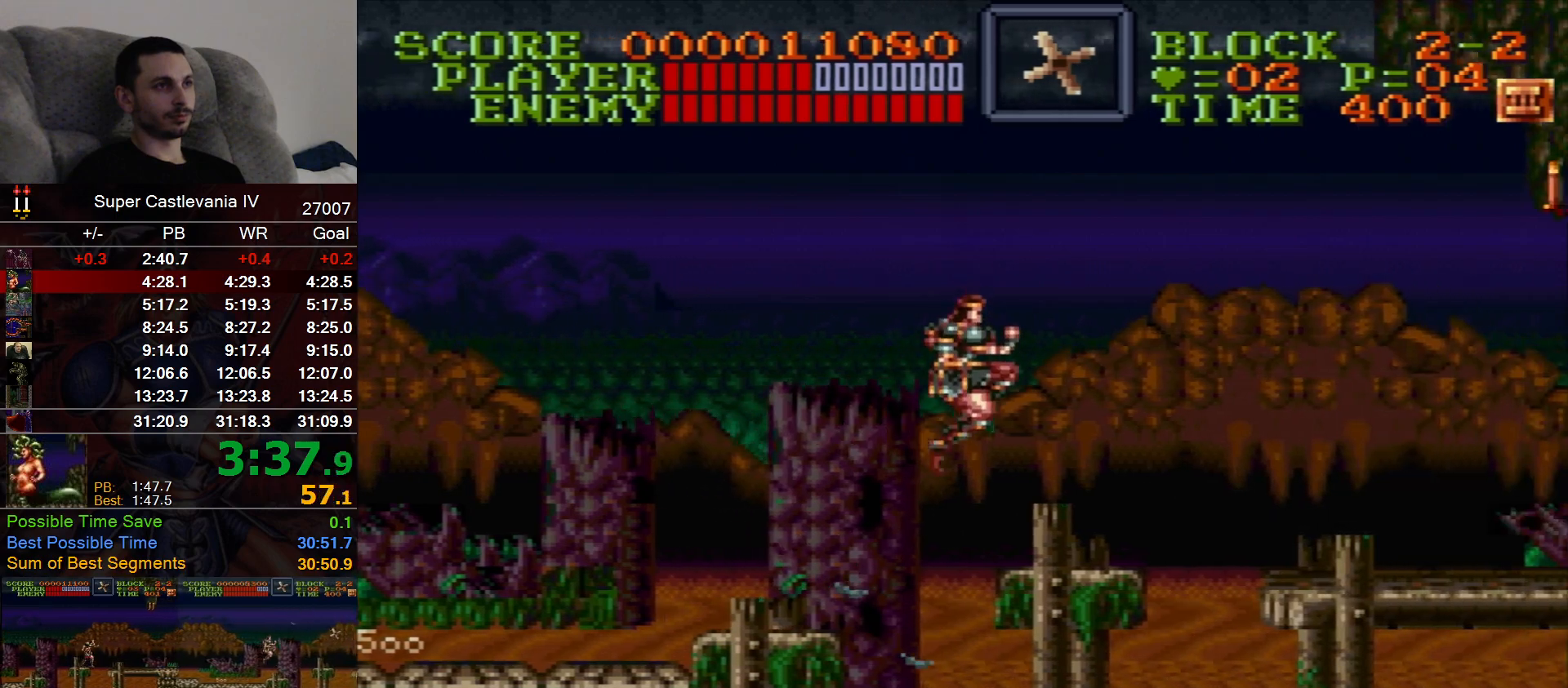
{"buttons": ["DPAD_RIGHT"], "events": []}
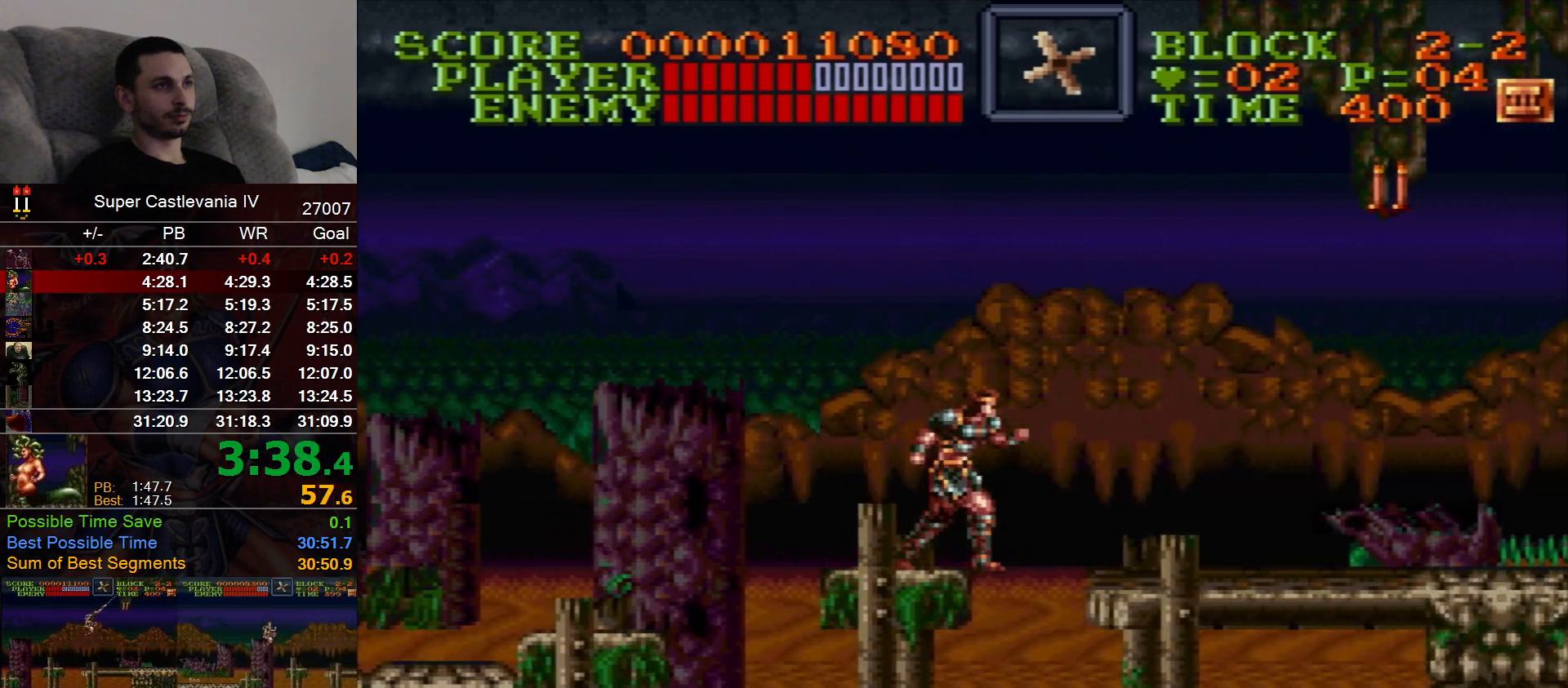
{"buttons": ["DPAD_RIGHT"], "events": [[83, "B", "down"], [183, "B", "up"], [183, "DPAD_UP", "down"], [333, "DPAD_UP", "up"]]}
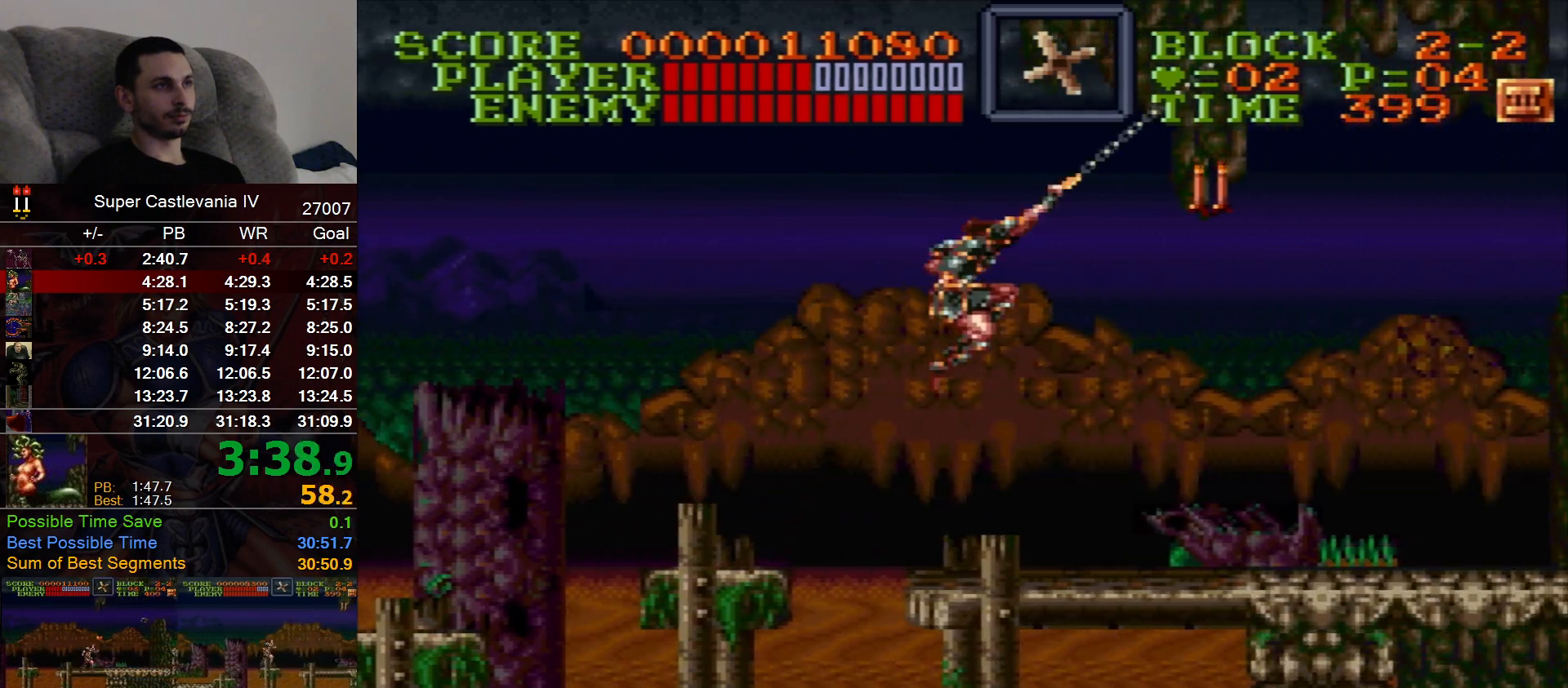
{"buttons": ["DPAD_RIGHT"], "events": []}
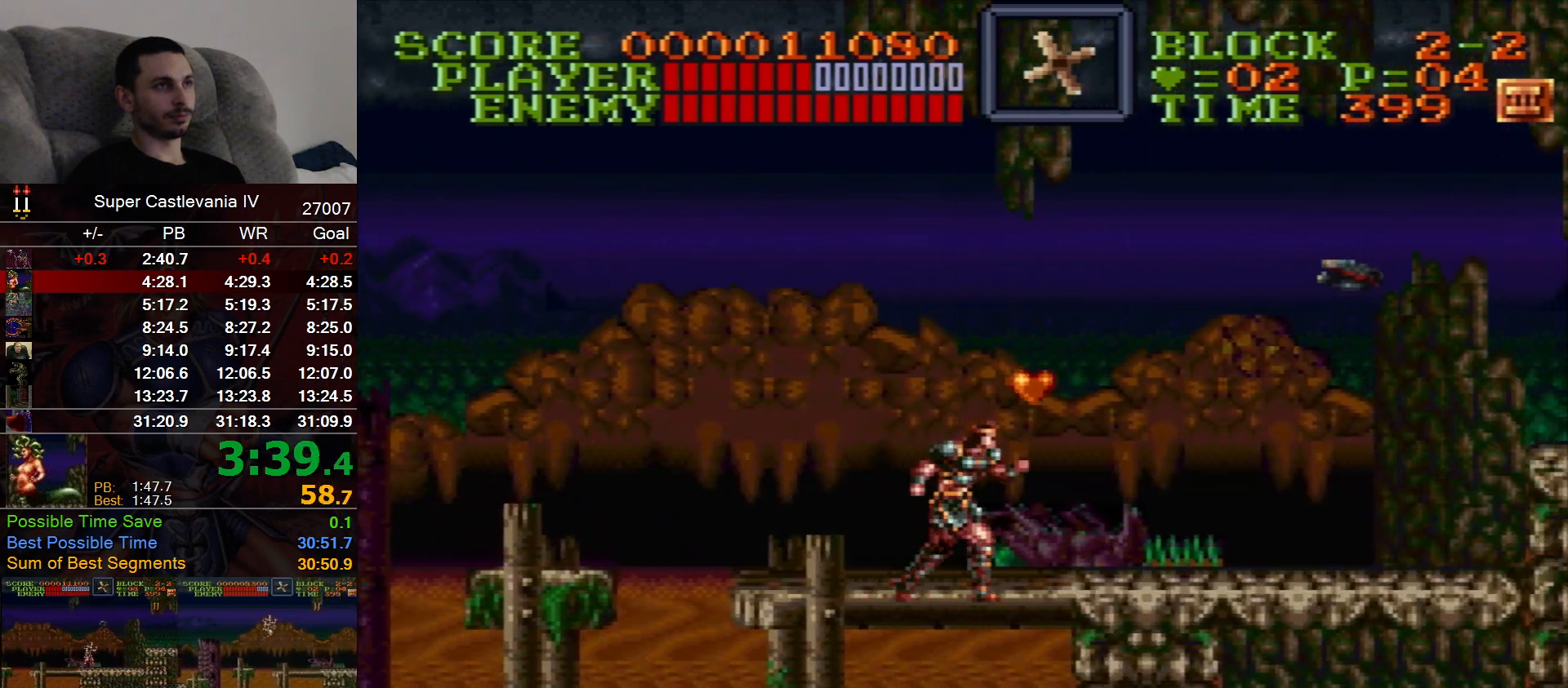
{"buttons": ["DPAD_RIGHT"], "events": []}
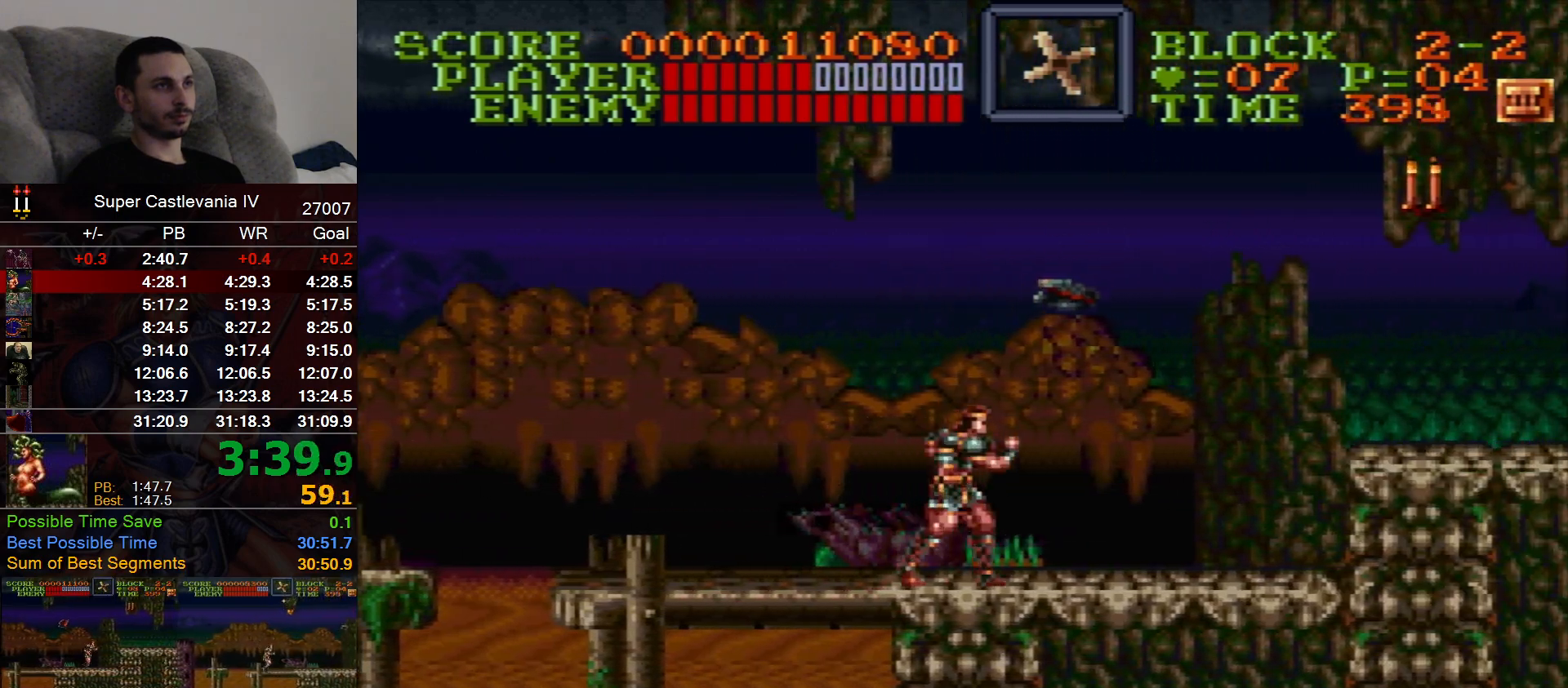
{"buttons": ["DPAD_RIGHT"], "events": []}
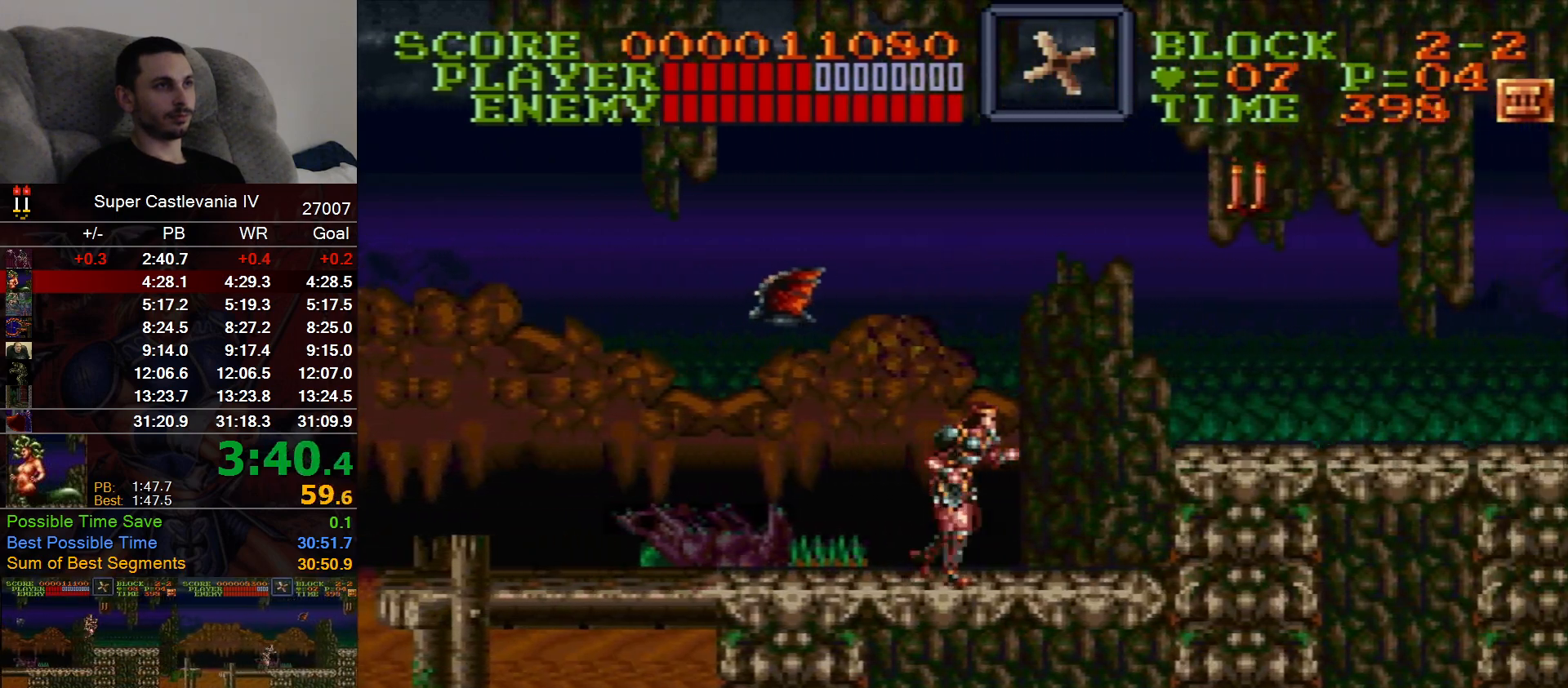
{"buttons": ["DPAD_RIGHT"], "events": [[100, "B", "down"], [217, "B", "up"]]}
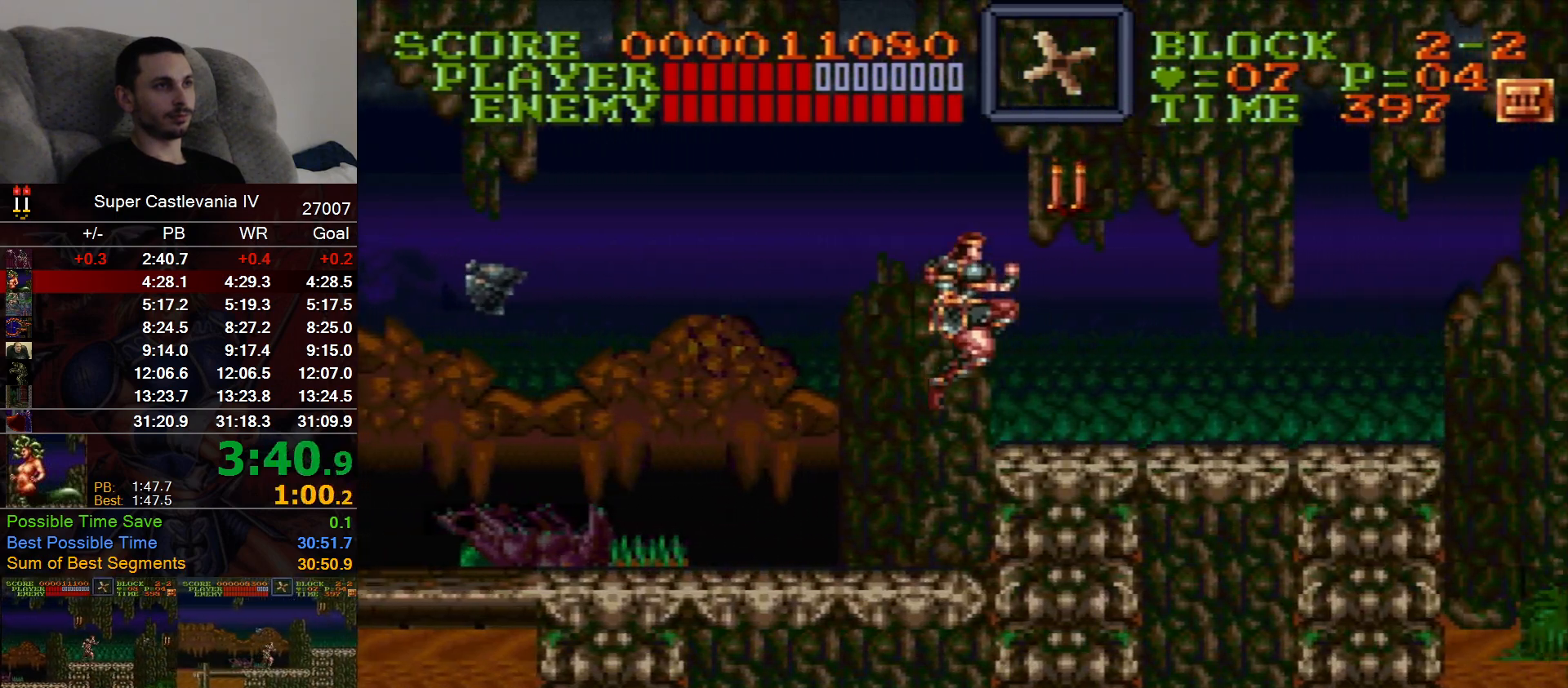
{"buttons": ["DPAD_RIGHT"], "events": []}
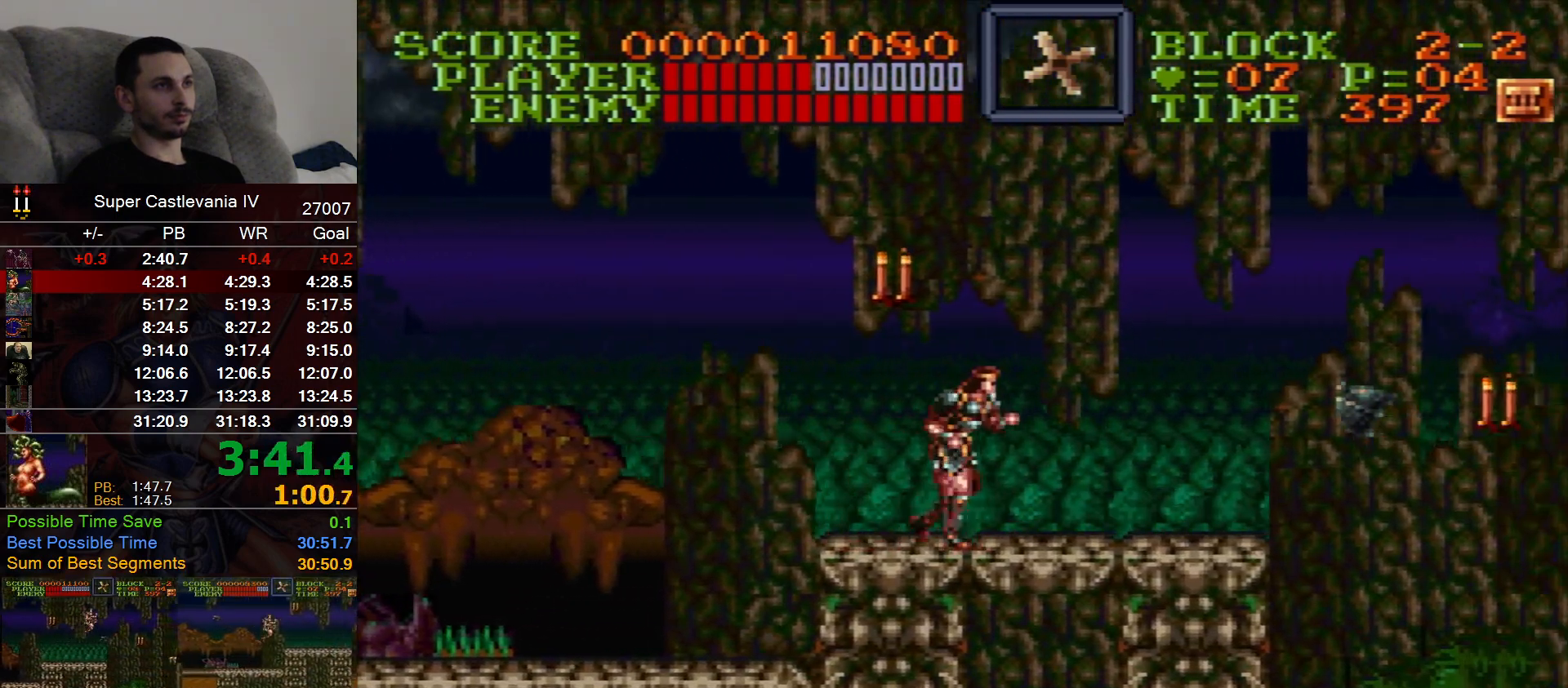
{"buttons": ["DPAD_RIGHT"], "events": [[233, "B", "down"], [333, "B", "up"]]}
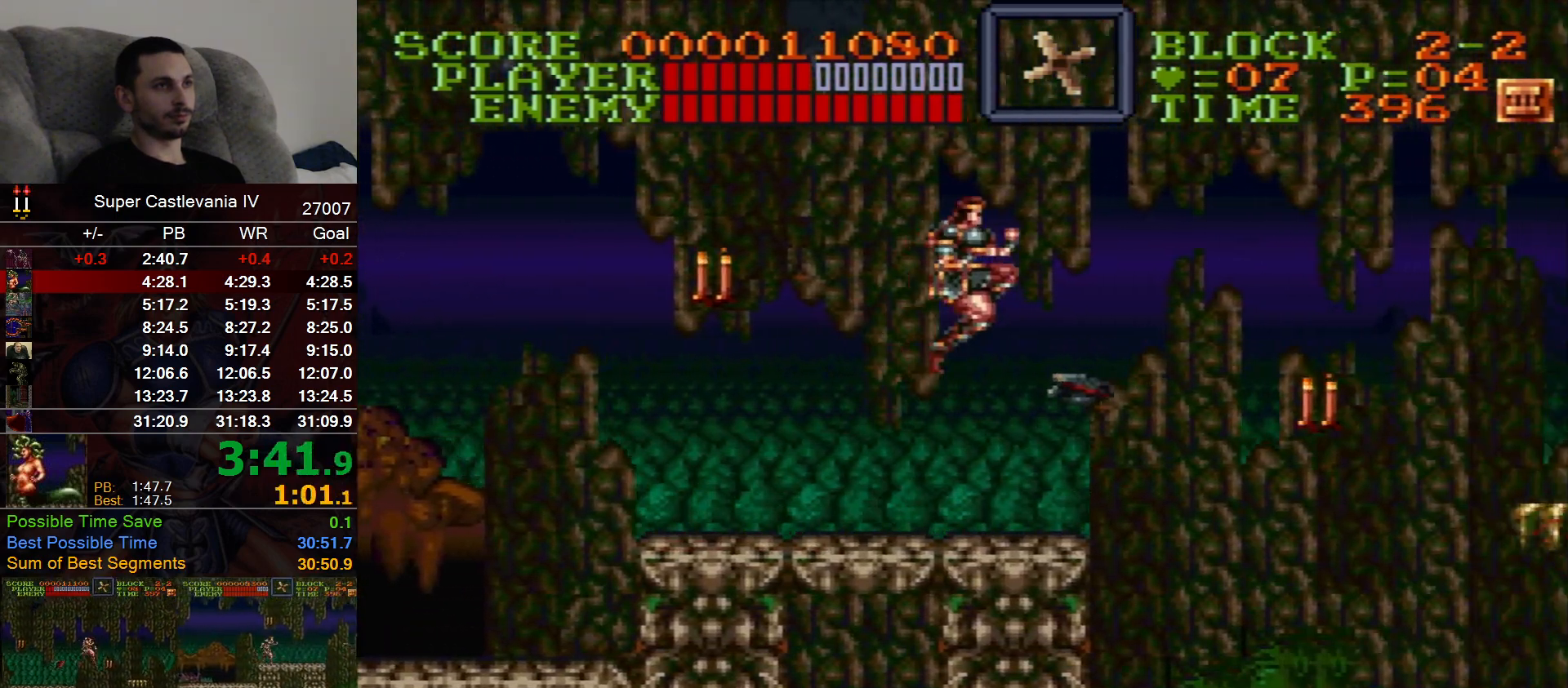
{"buttons": ["DPAD_RIGHT"], "events": [[50, "DPAD_RIGHT", "up"], [200, "DPAD_RIGHT", "down"]]}
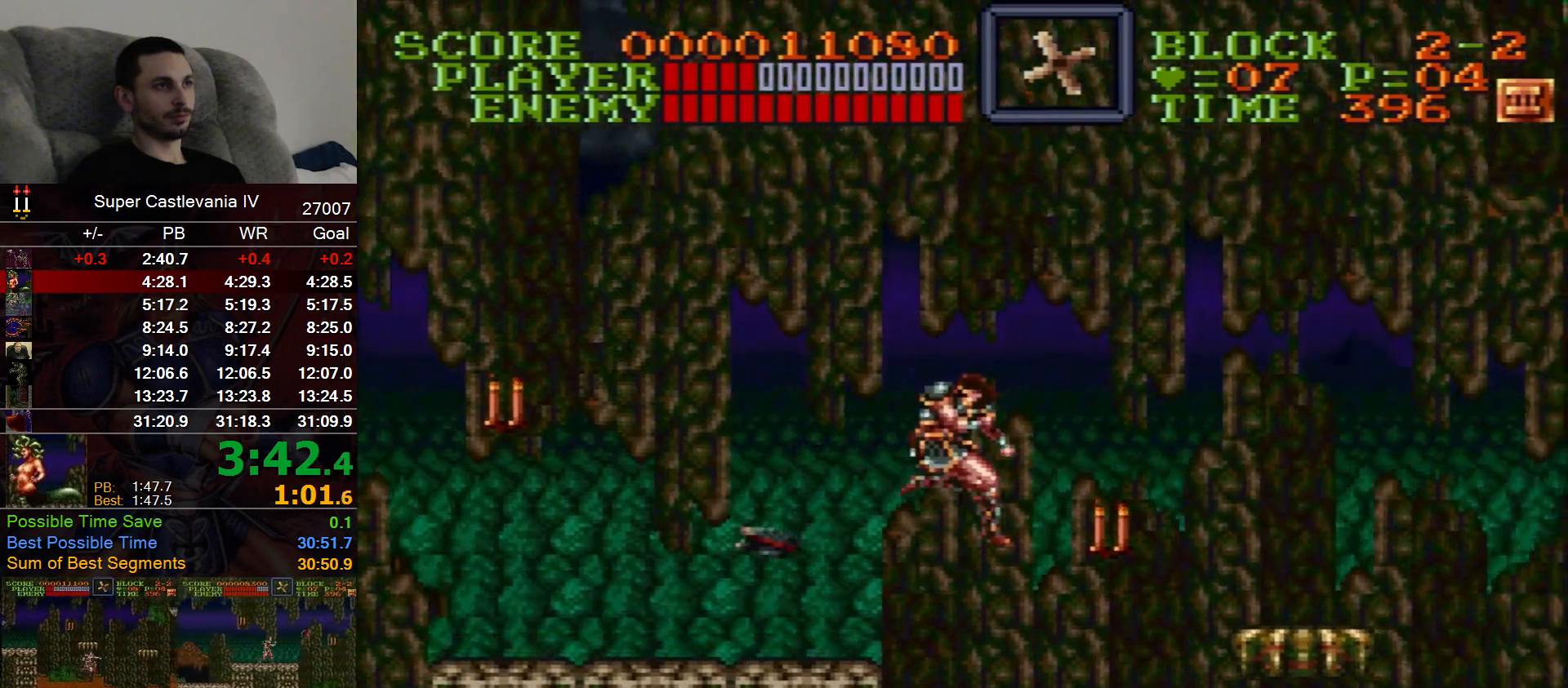
{"buttons": ["B", "DPAD_RIGHT"], "events": [[467, "B", "down"]]}
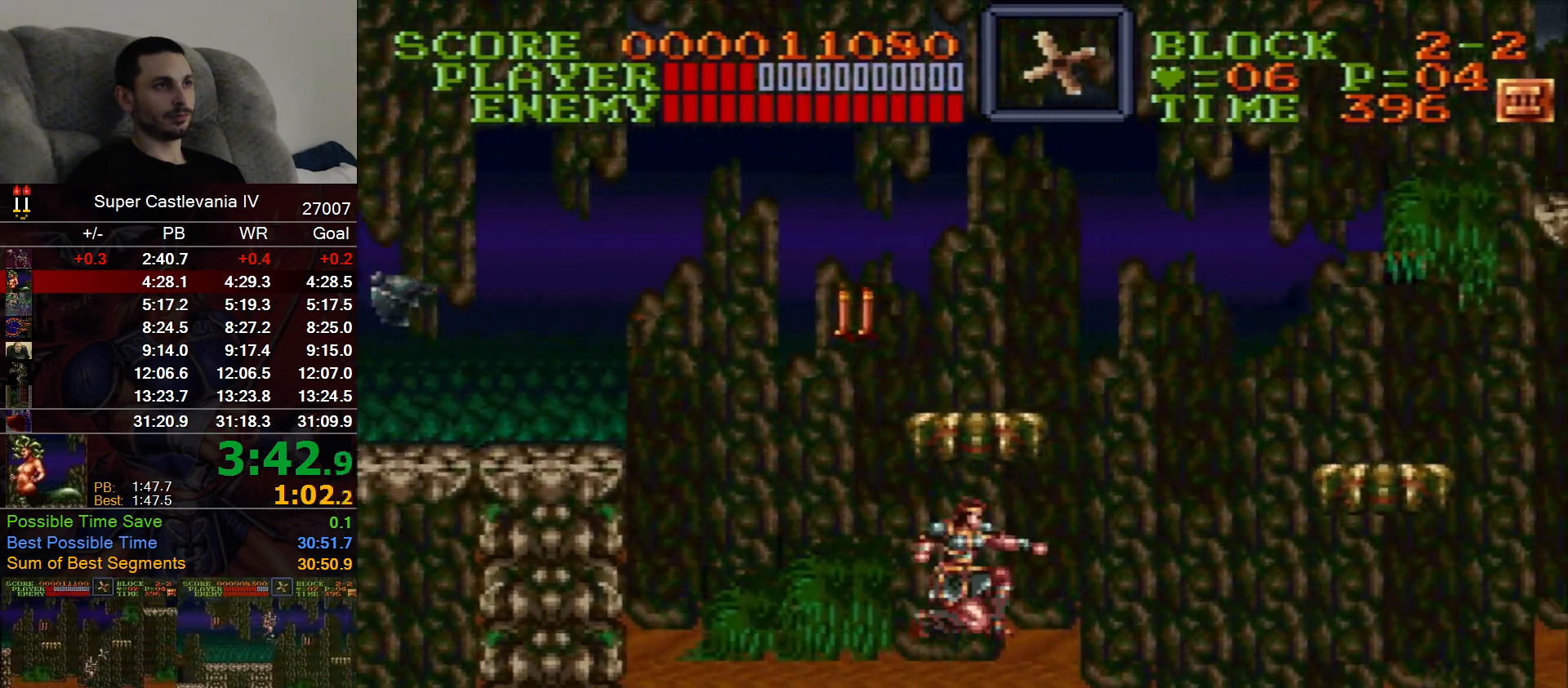
{"buttons": ["DPAD_RIGHT"], "events": [[17, "X", "down"], [117, "B", "up"], [133, "X", "up"]]}
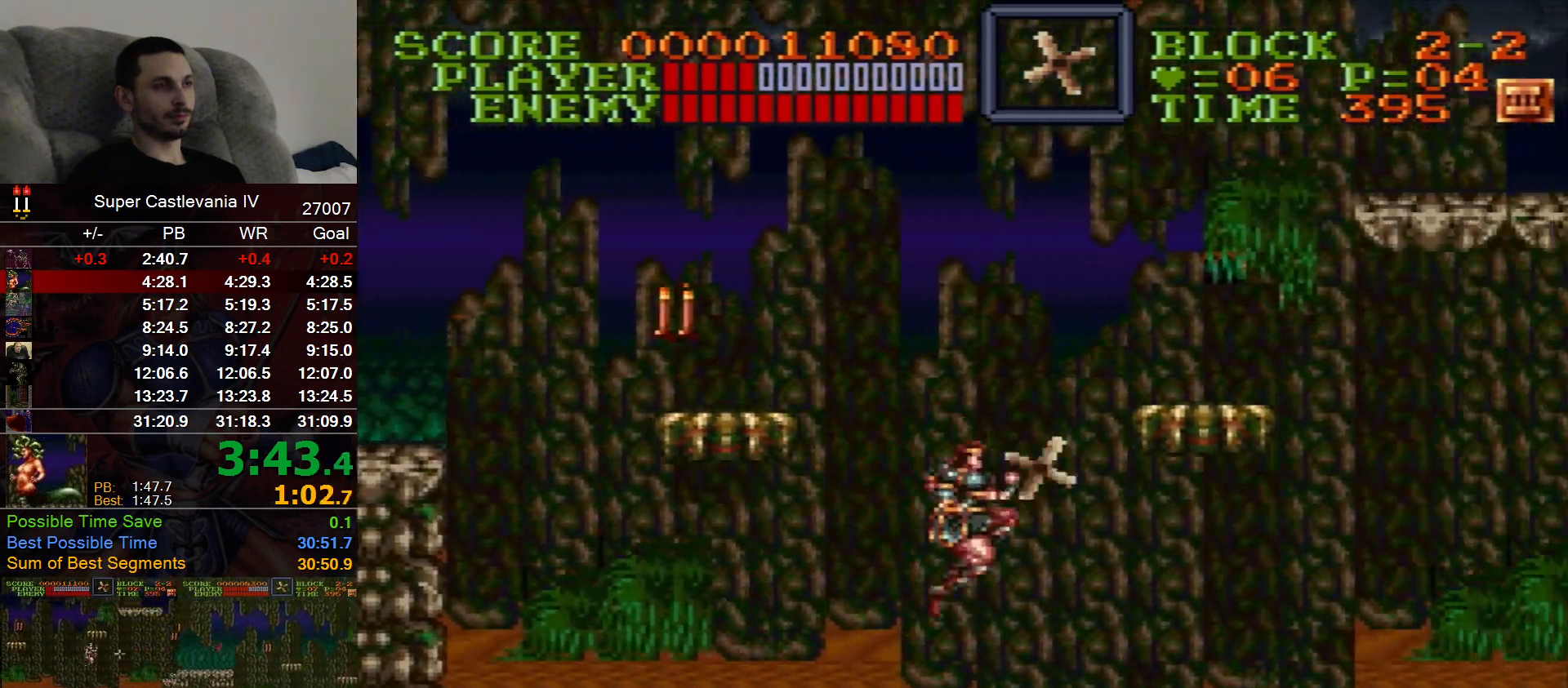
{"buttons": ["DPAD_RIGHT"], "events": [[133, "B", "down"], [267, "B", "up"]]}
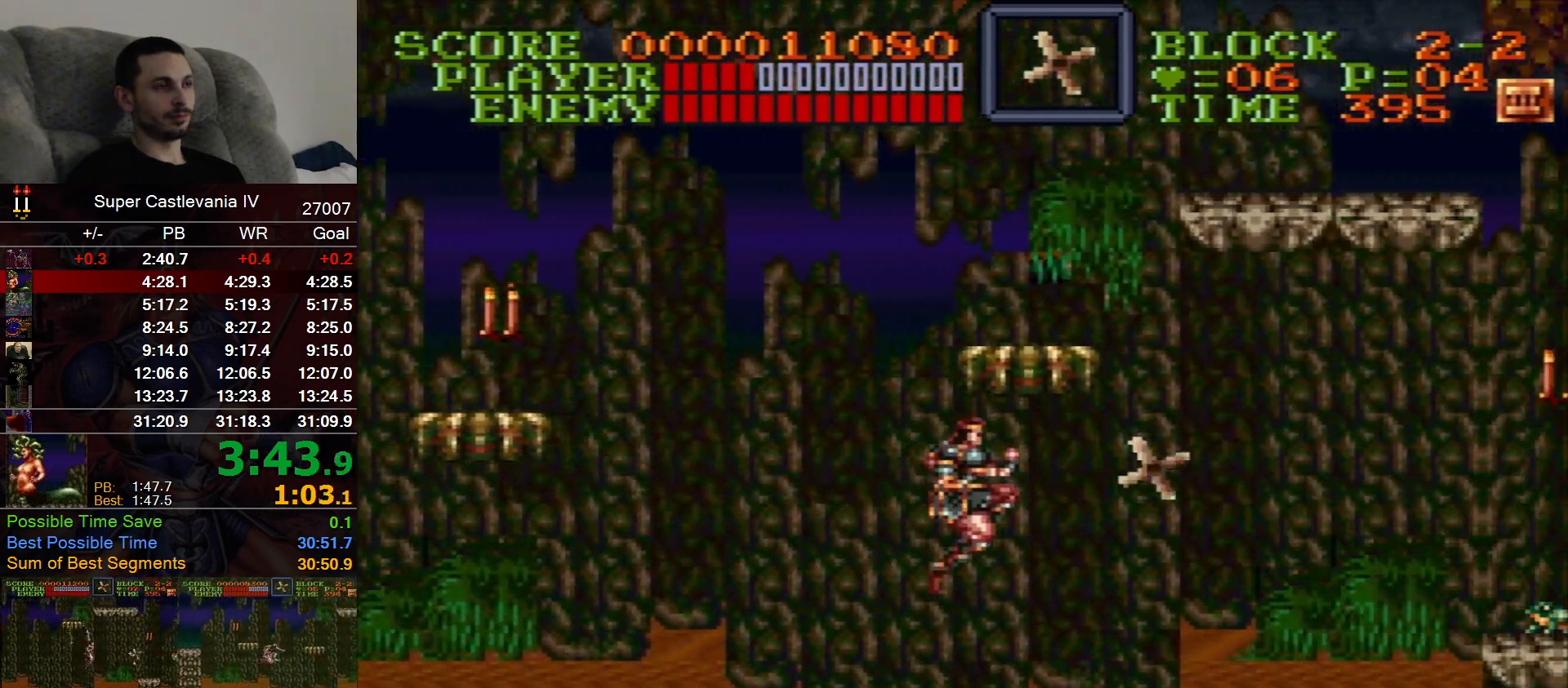
{"buttons": ["DPAD_RIGHT"], "events": [[317, "B", "down"], [367, "B", "up"]]}
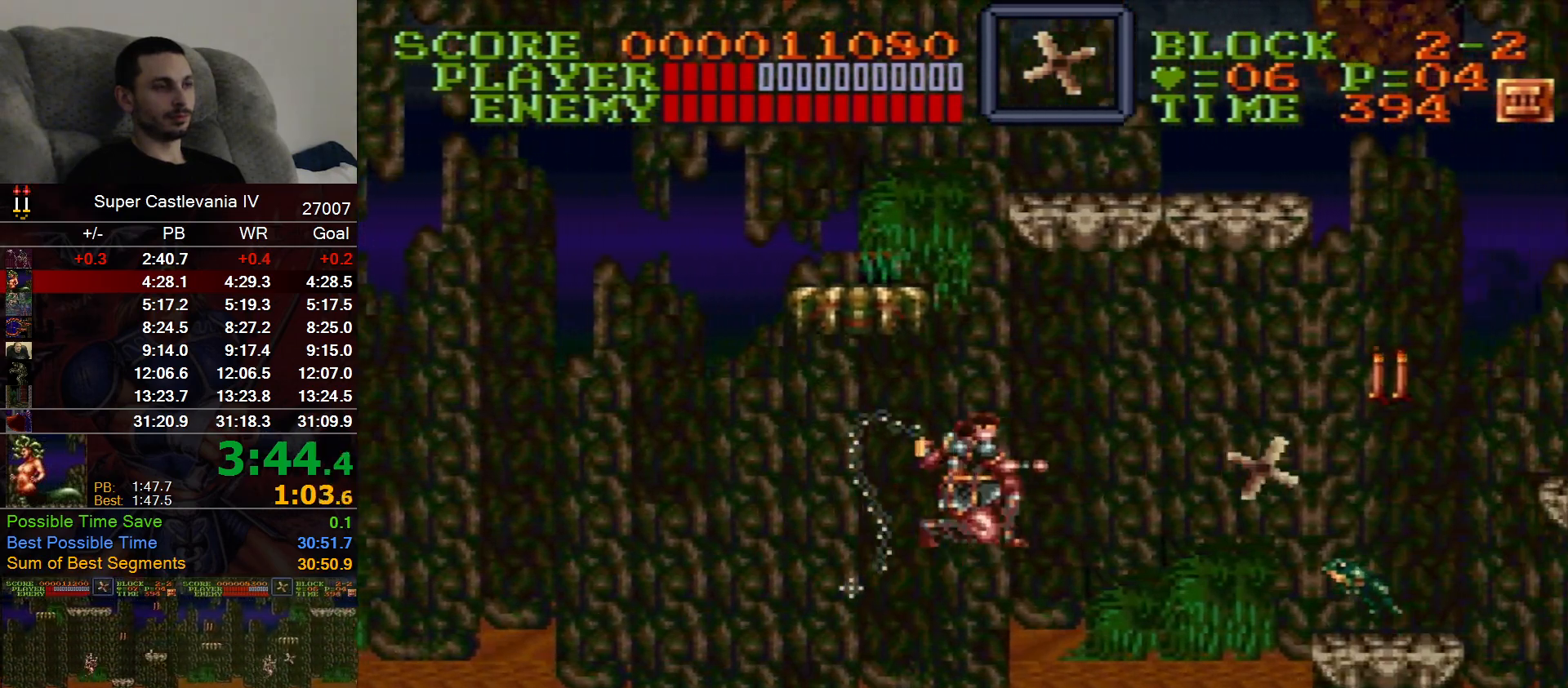
{"buttons": ["B", "DPAD_RIGHT"]}
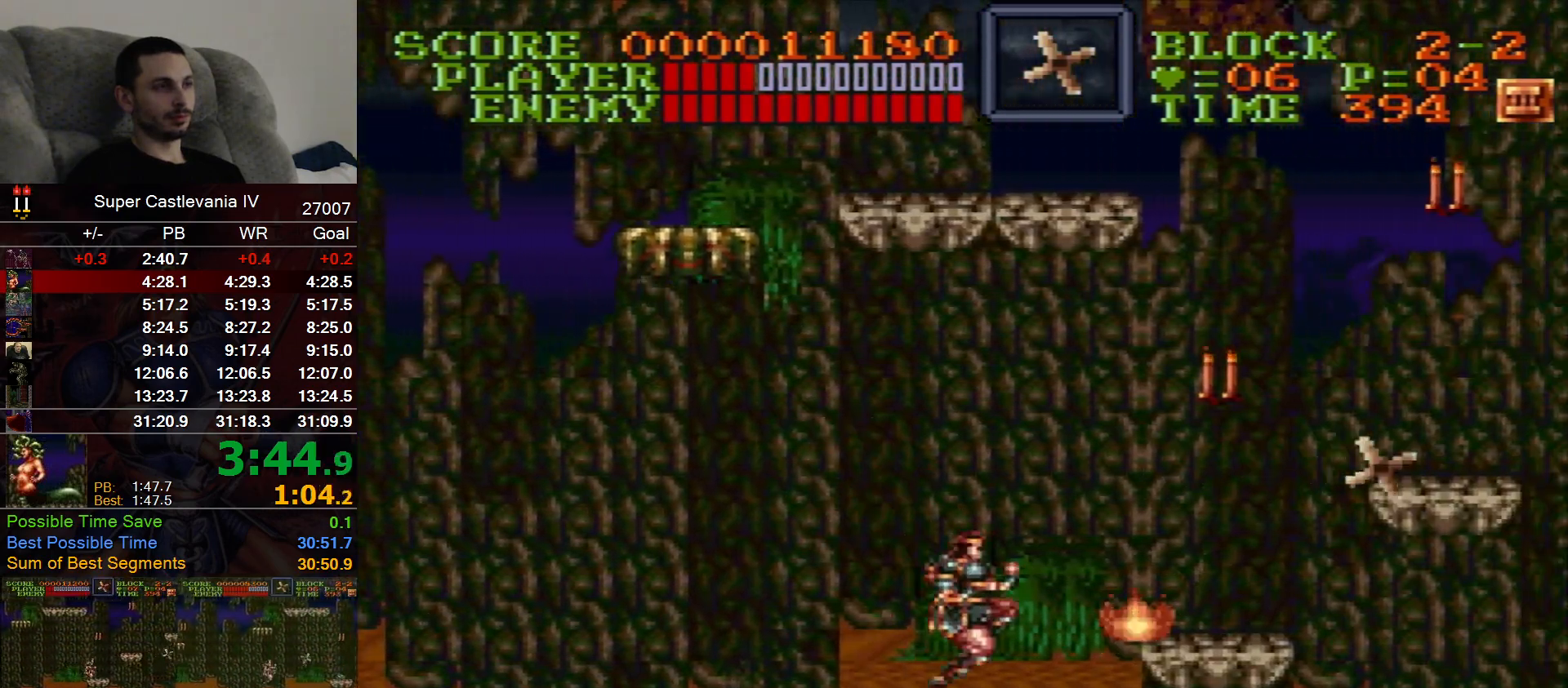
{"buttons": ["DPAD_RIGHT"], "events": [[83, "B", "up"]]}
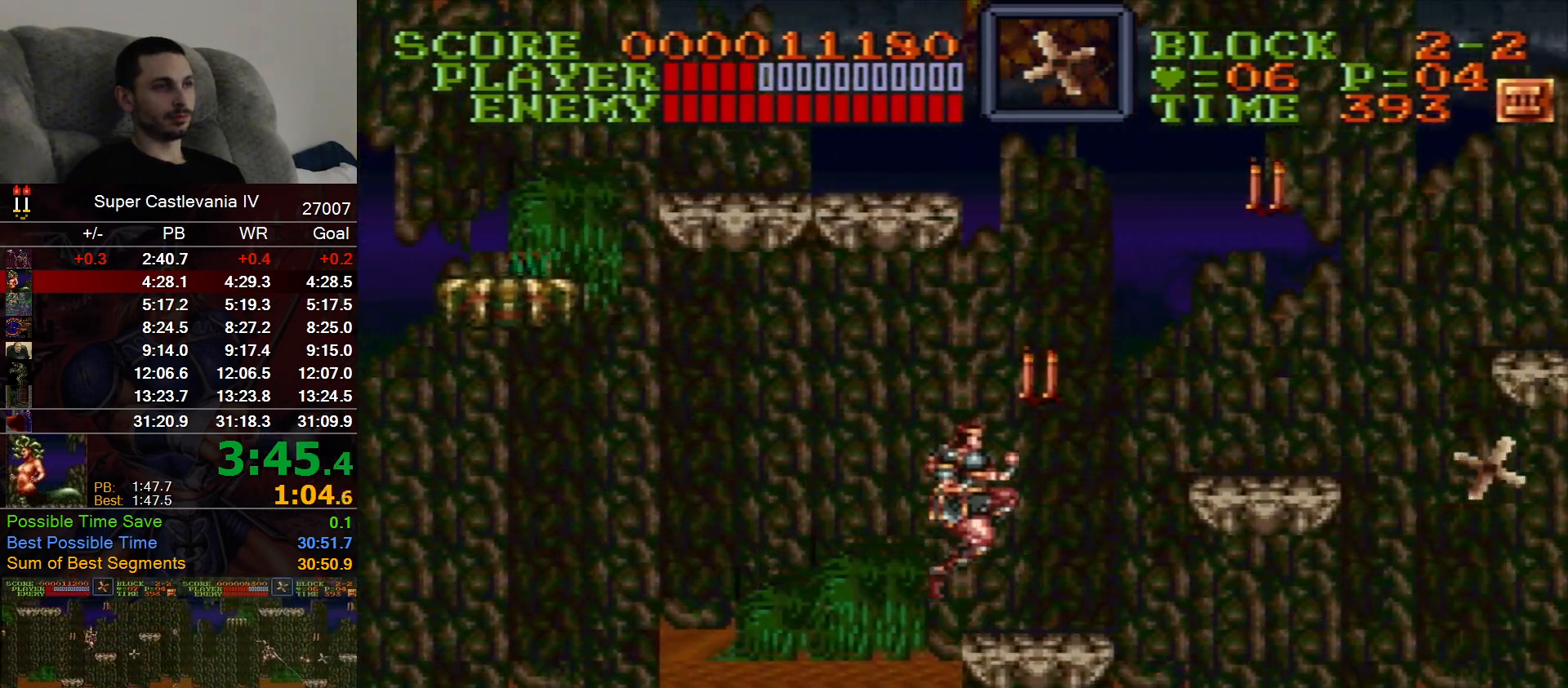
{"buttons": ["DPAD_RIGHT"], "events": [[117, "B", "down"], [167, "B", "up"]]}
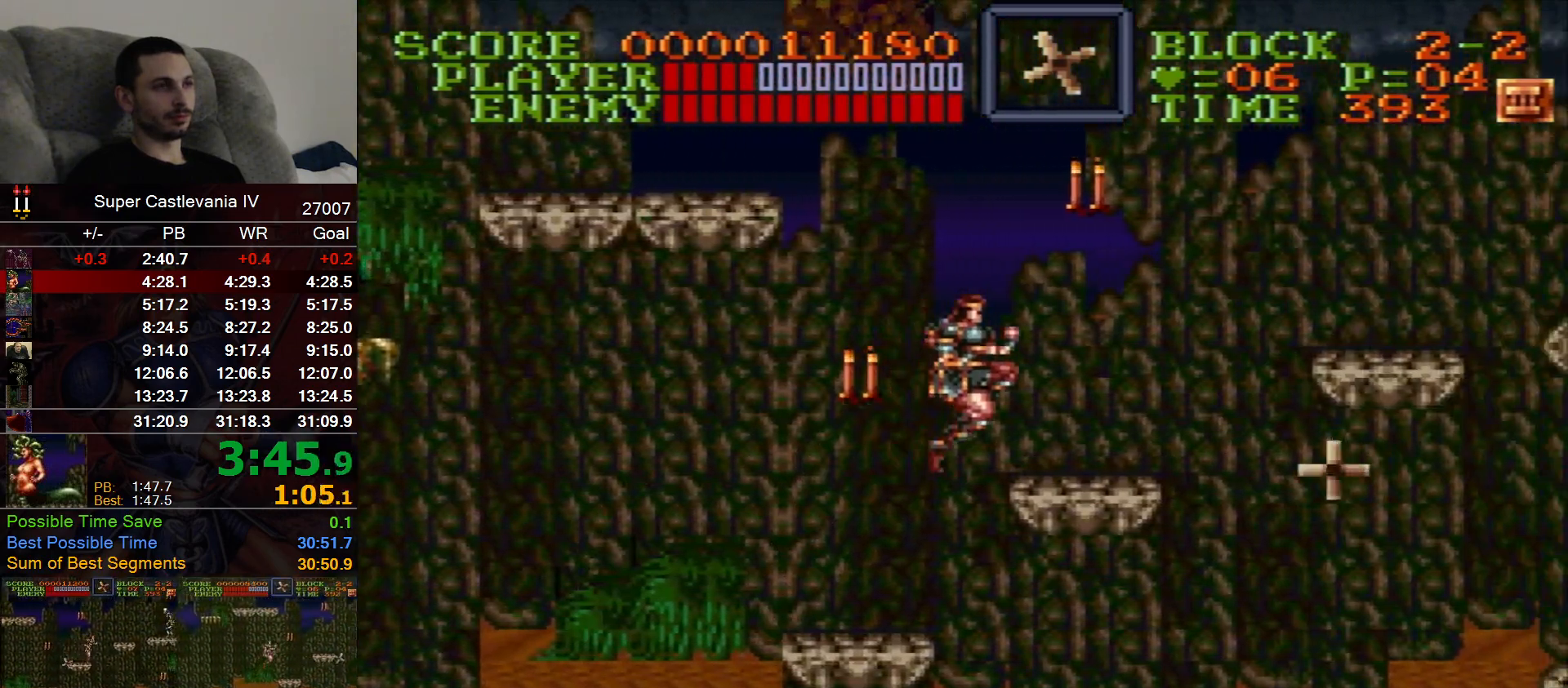
{"buttons": ["DPAD_RIGHT"], "events": []}
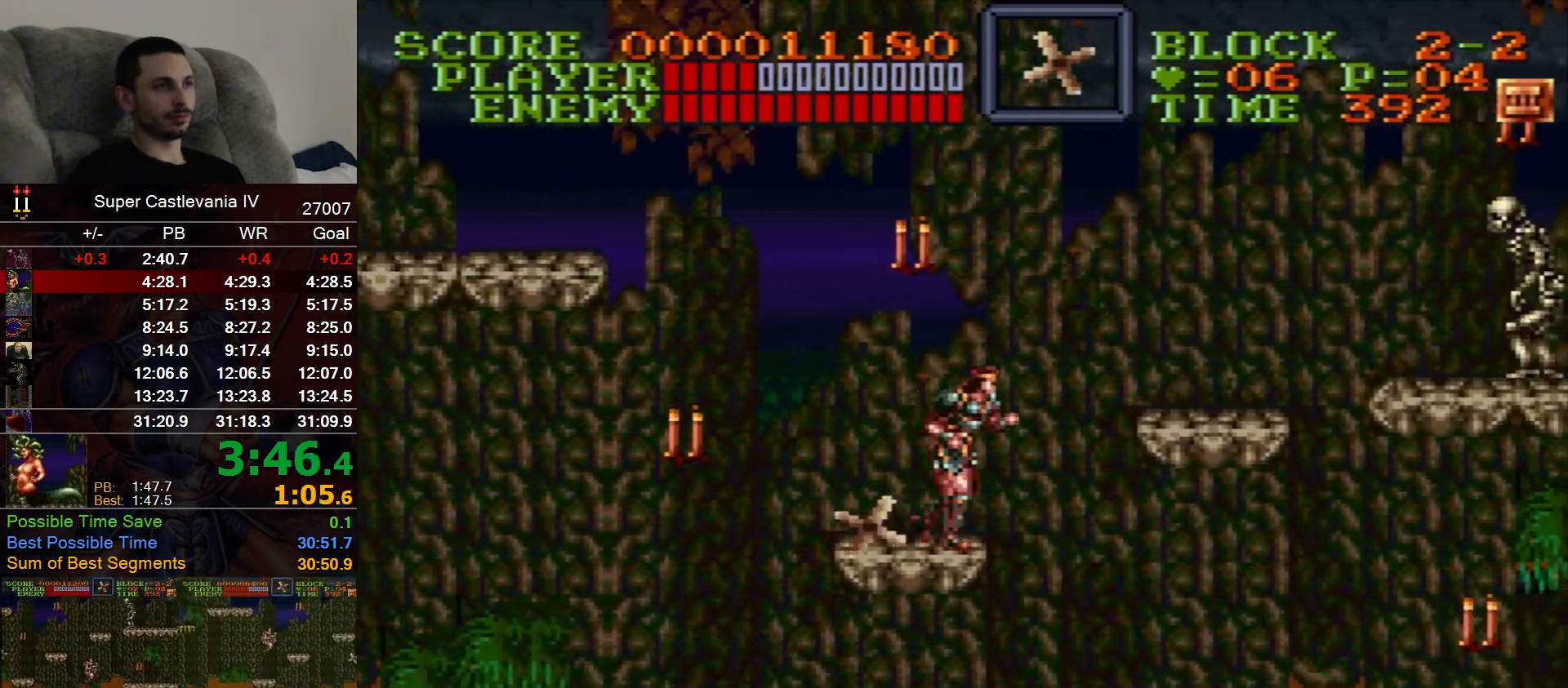
{"buttons": ["B", "DPAD_RIGHT"], "events": [[467, "B", "down"]]}
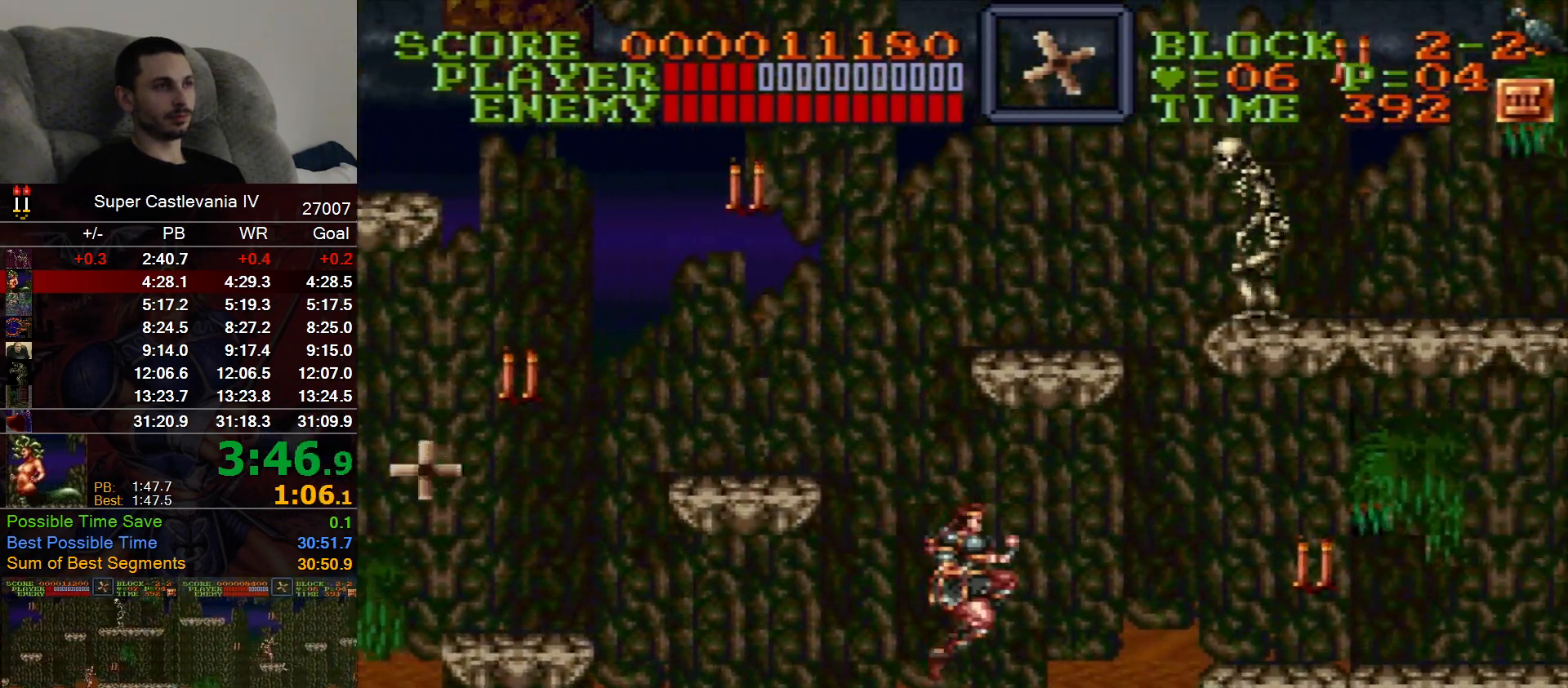
{"buttons": ["DPAD_RIGHT"], "events": [[100, "B", "up"]]}
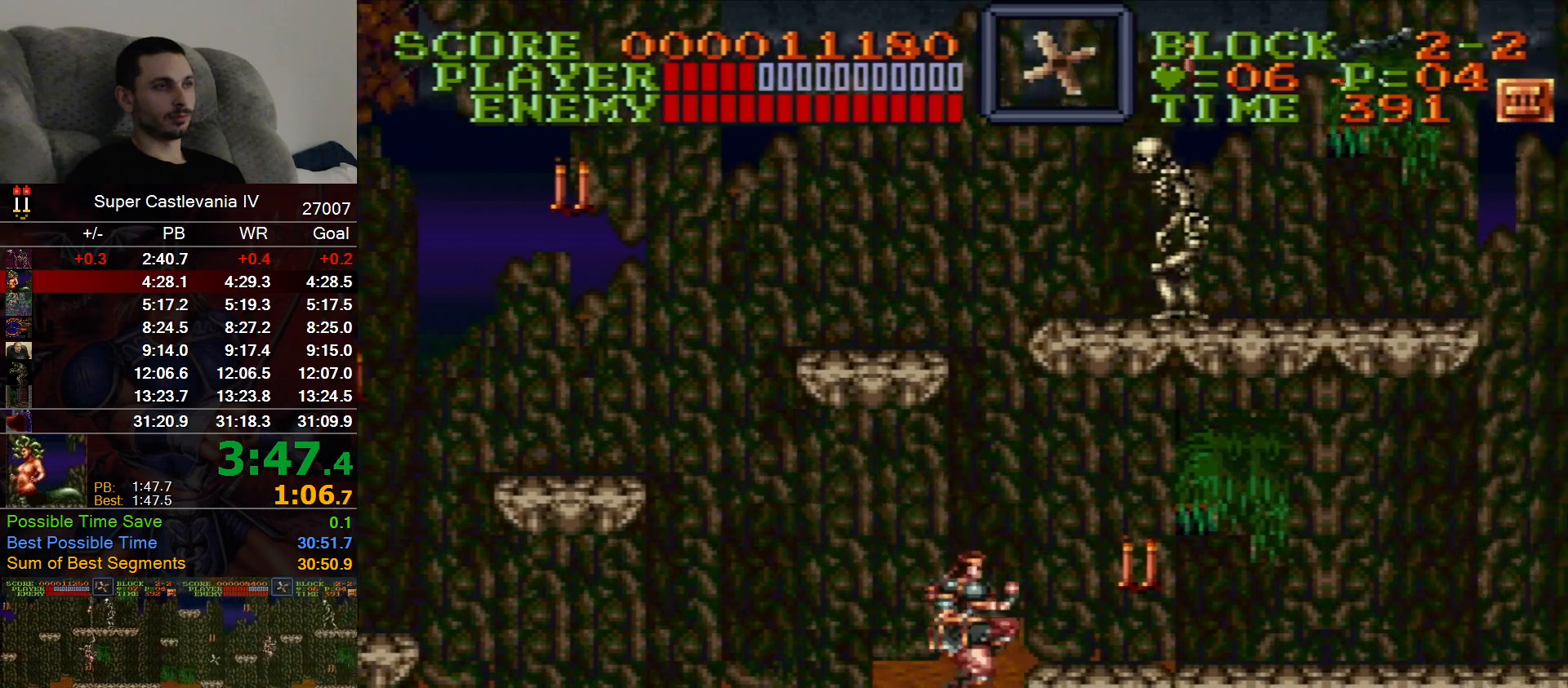
{"buttons": ["DPAD_RIGHT"], "events": [[17, "B", "down"], [117, "B", "up"], [117, "DPAD_UP", "down"], [133, "DPAD_RIGHT", "up"], [250, "DPAD_UP", "up"], [333, "DPAD_RIGHT", "down"]]}
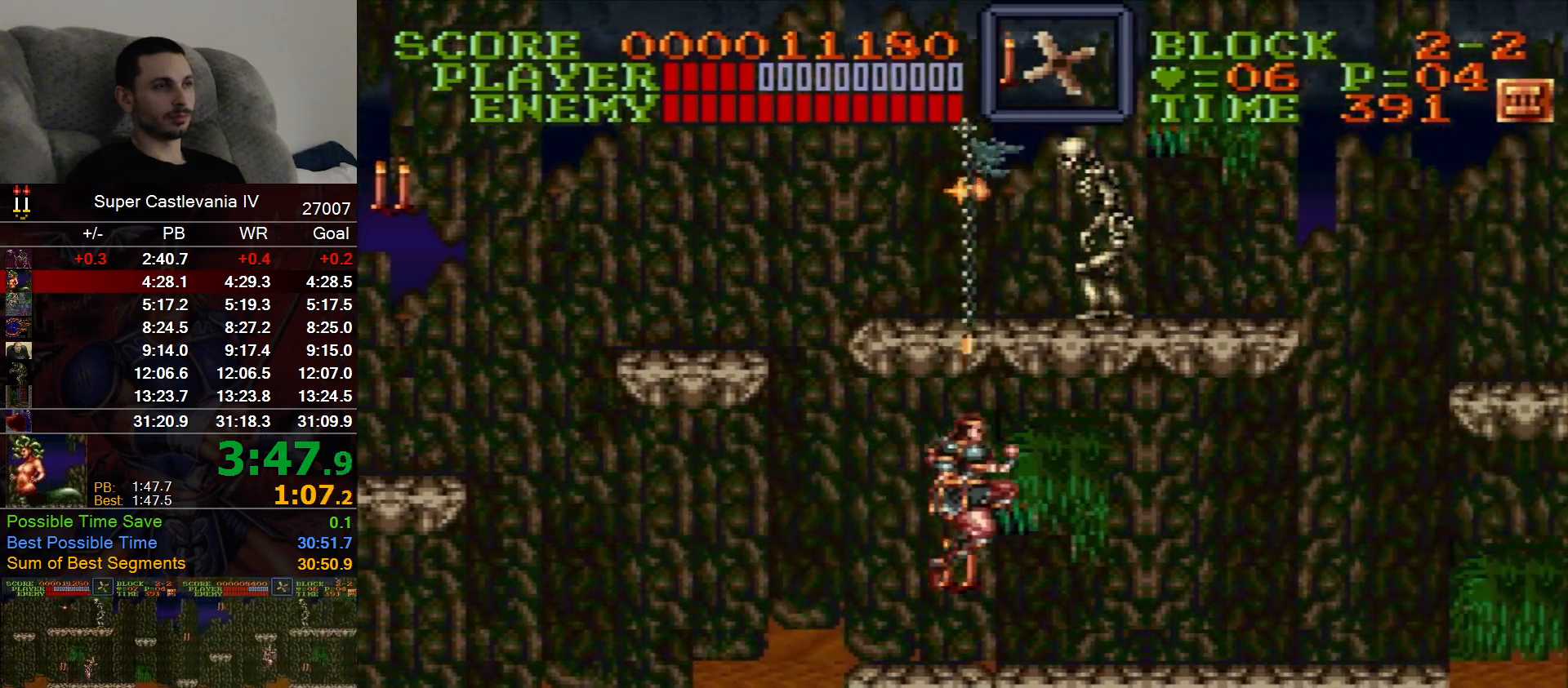
{"buttons": ["DPAD_RIGHT"], "events": []}
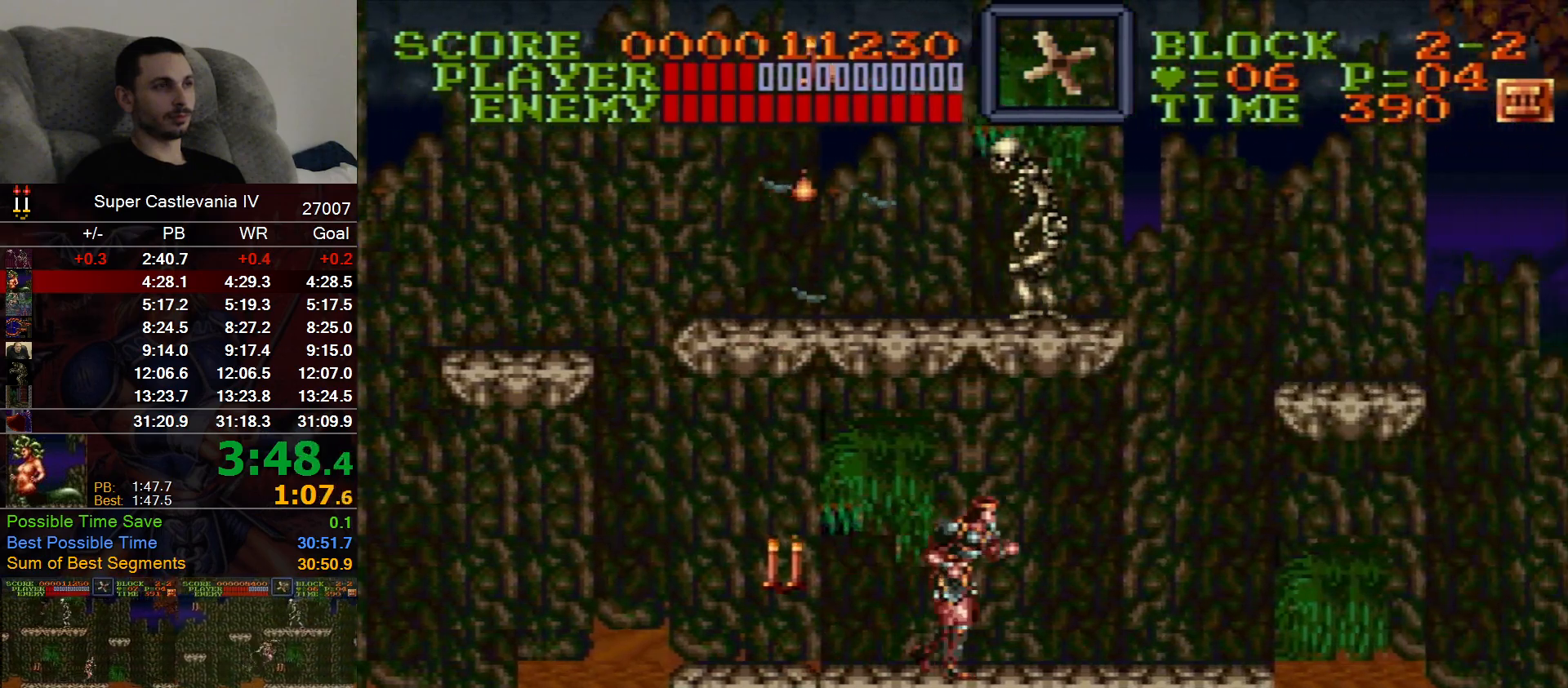
{"buttons": ["DPAD_RIGHT"], "events": []}